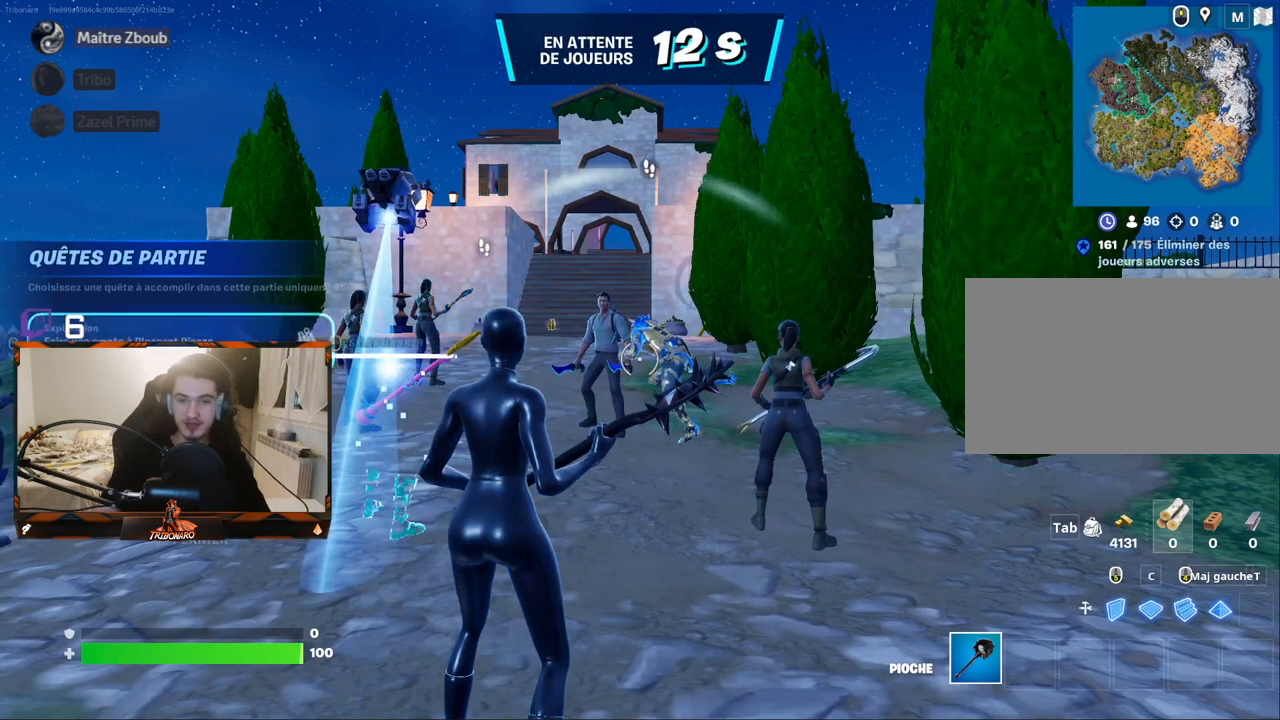
Gameplay with keyboard and mouse; each line is a JSON object with the keys and mouse buttons held at the frame after it. "events" lists presses ("down") and releases ("up") of "1", "2", "3", "4", "5", "a", "alt", "c", "caps_lock", "ctrl", "d", "e", "f", "g", "q", "r", "s", "shift", "space", "t", "tab", "v", "w", "x", "z", "mouse_left" and "mouse_right" between this image and that frame as [ms after this image, input, new state], when the widget could be followed in between. "mouse_left", "mouse_right" = the "left", "right" buttons of the "mouse" list. No other keys are recorded. "mouse_move" is the direction in which the mouse moves at that frame (one of eight, or "still"), when it could be read. Not read: mouse_wheel.
{"keys": [], "mouse": [], "mouse_move": "down", "events": []}
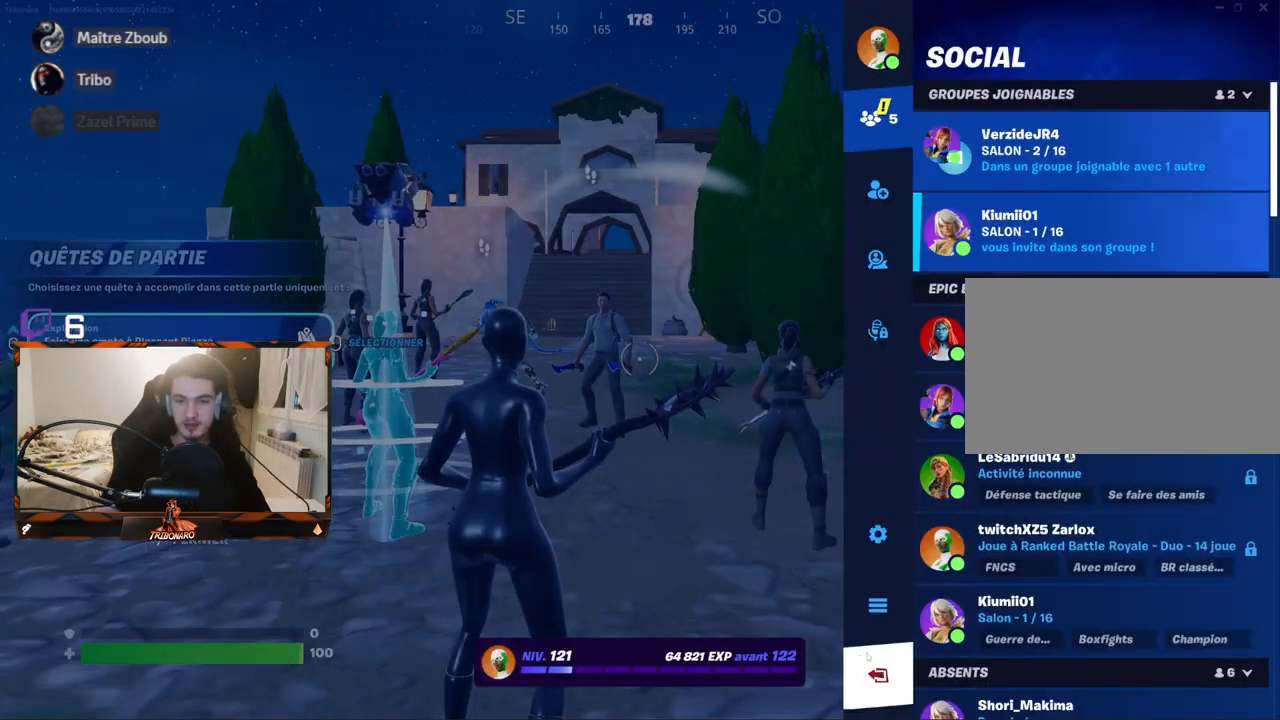
{"keys": [], "mouse": [], "mouse_move": "right", "events": [[167, "mouse_left", "down"], [250, "mouse_left", "up"]]}
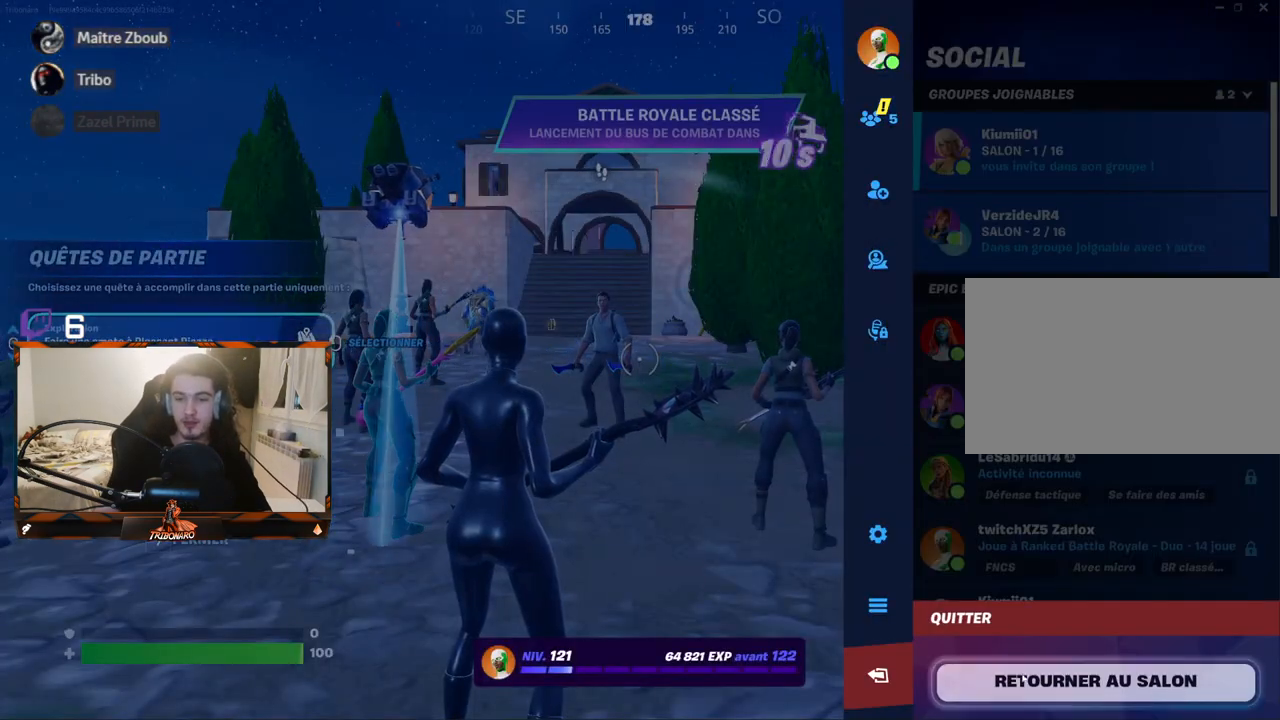
{"keys": [], "mouse": ["left"], "mouse_move": "still", "events": [[83, "mouse_left", "down"], [133, "mouse_left", "up"], [467, "mouse_left", "down"]]}
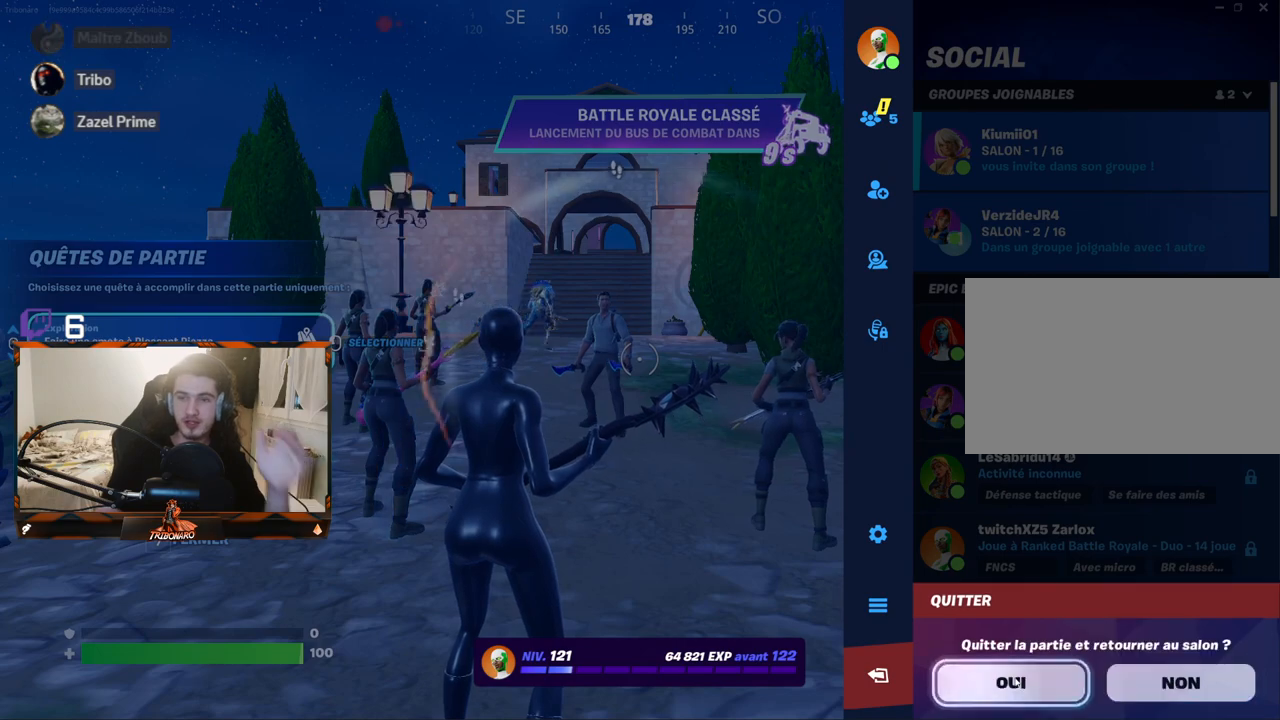
{"keys": [], "mouse": [], "mouse_move": "up-left", "events": [[50, "mouse_left", "up"]]}
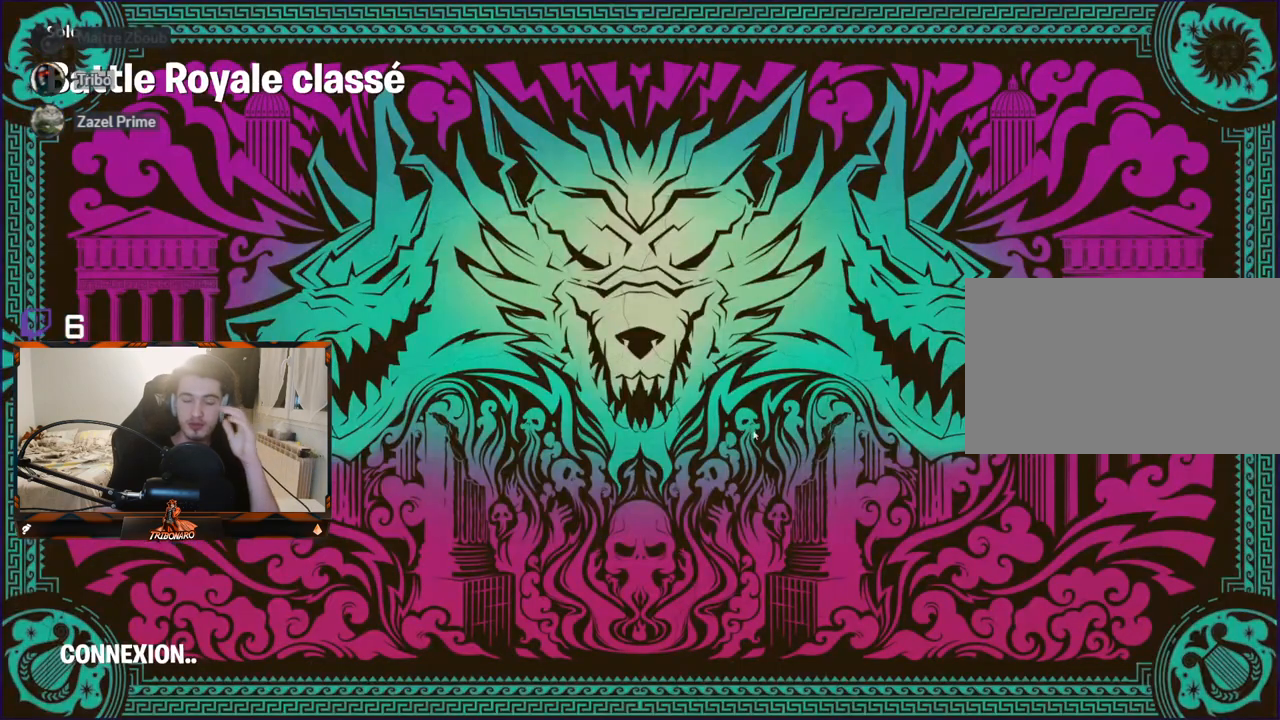
{"keys": [], "mouse": [], "mouse_move": "still", "events": []}
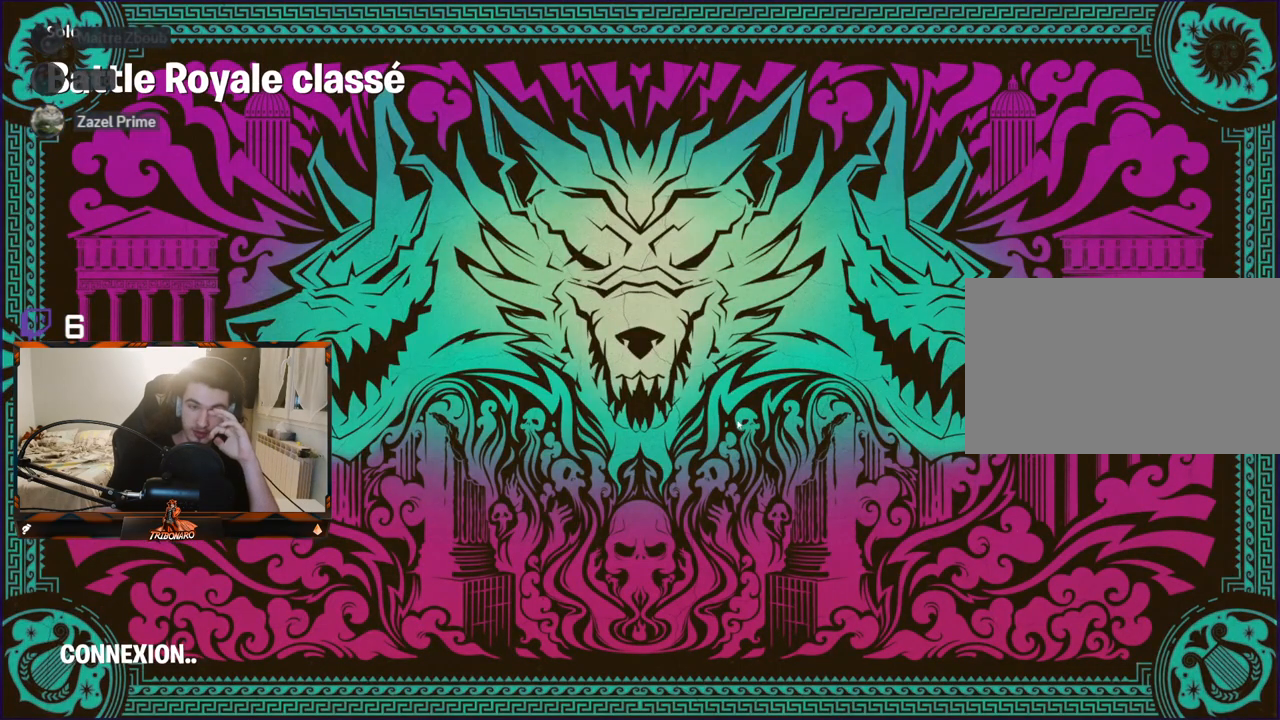
{"keys": [], "mouse": [], "mouse_move": "still", "events": []}
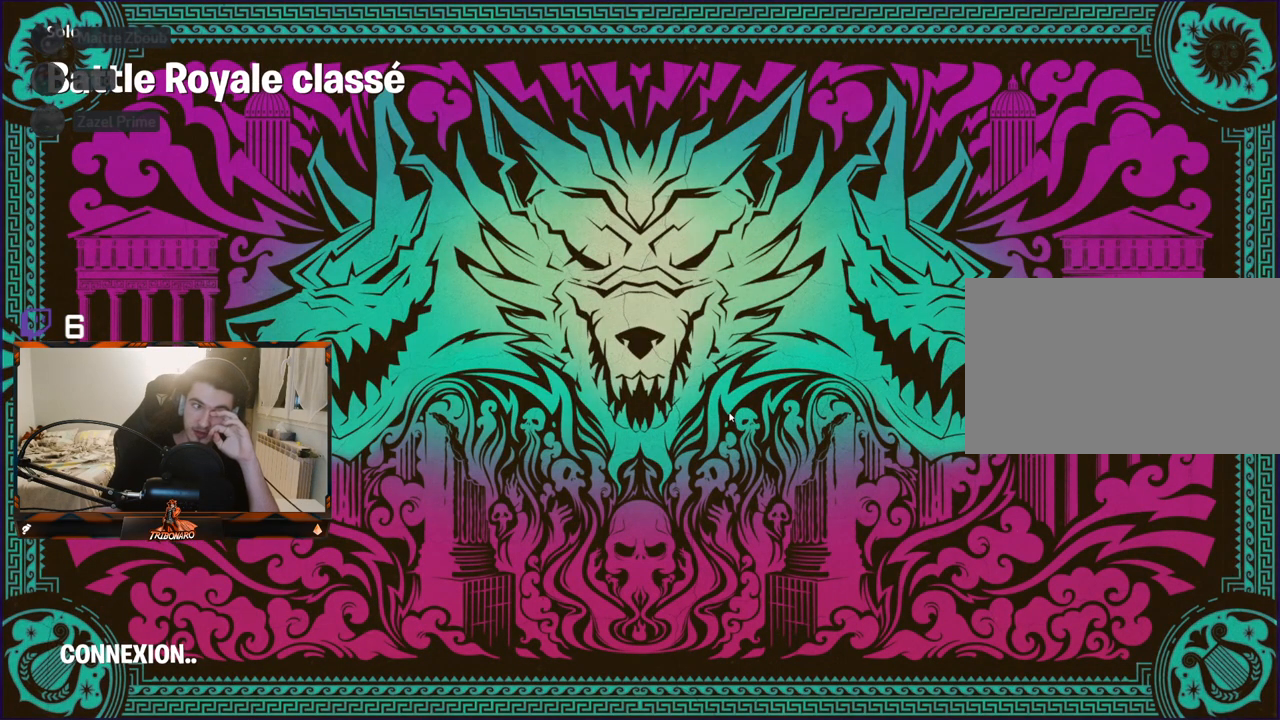
{"keys": [], "mouse": [], "mouse_move": "up-left", "events": []}
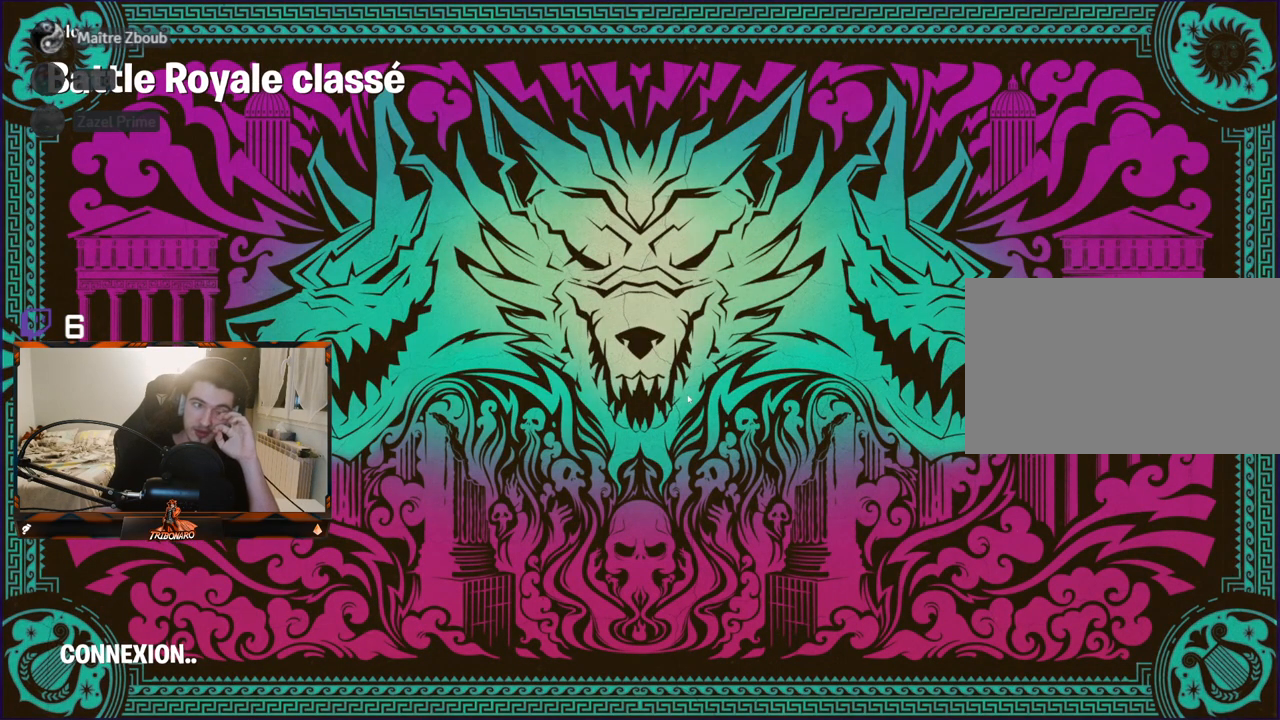
{"keys": [], "mouse": [], "mouse_move": "left", "events": []}
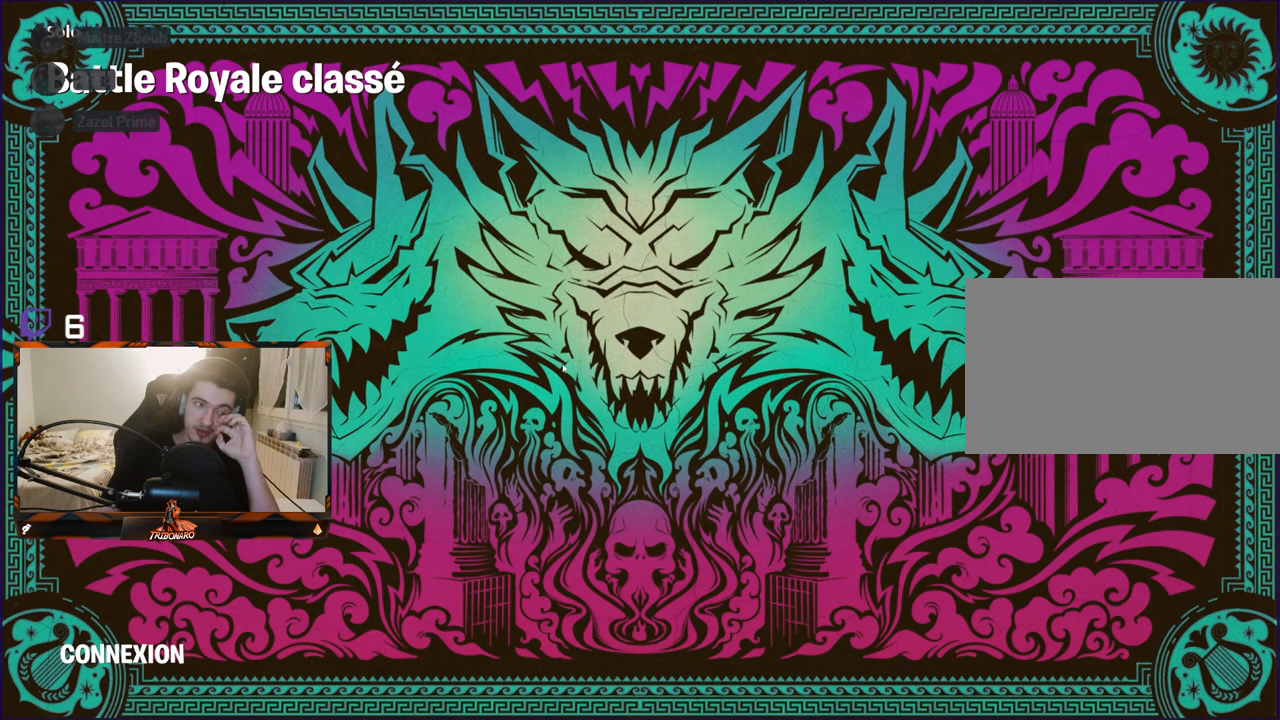
{"keys": [], "mouse": [], "mouse_move": "still", "events": []}
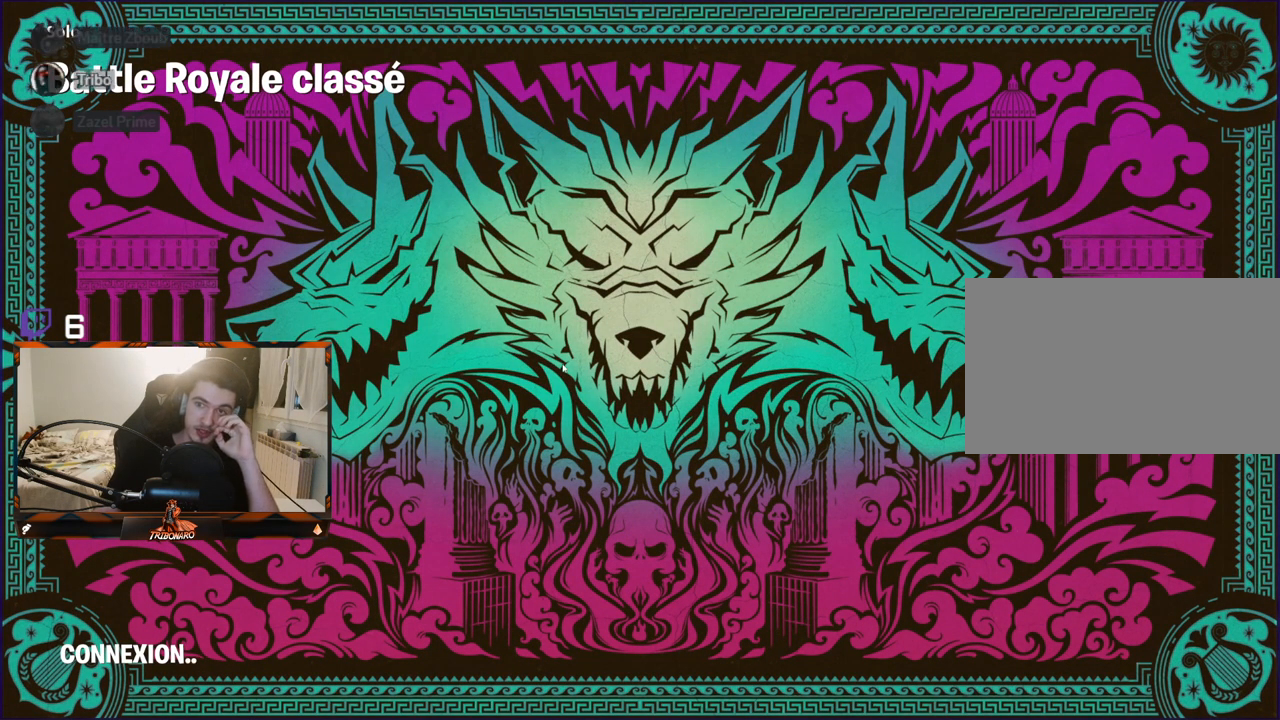
{"keys": [], "mouse": [], "mouse_move": "still", "events": []}
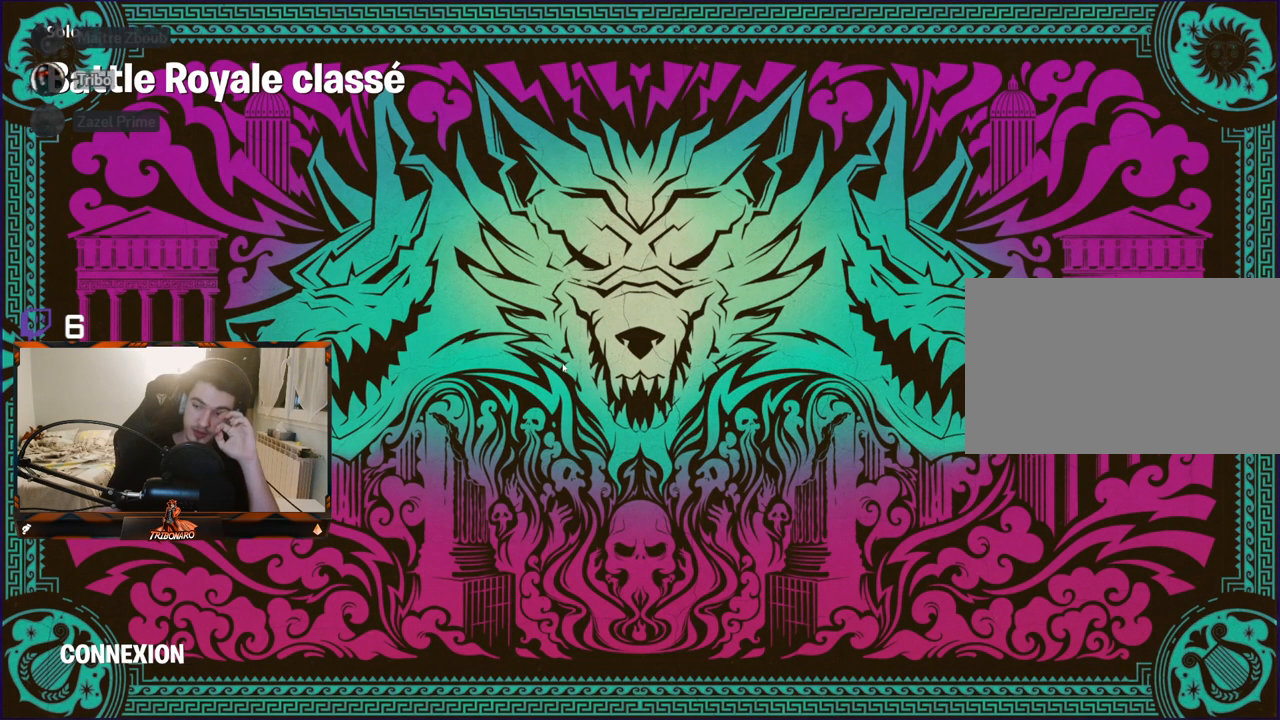
{"keys": [], "mouse": [], "mouse_move": "still", "events": []}
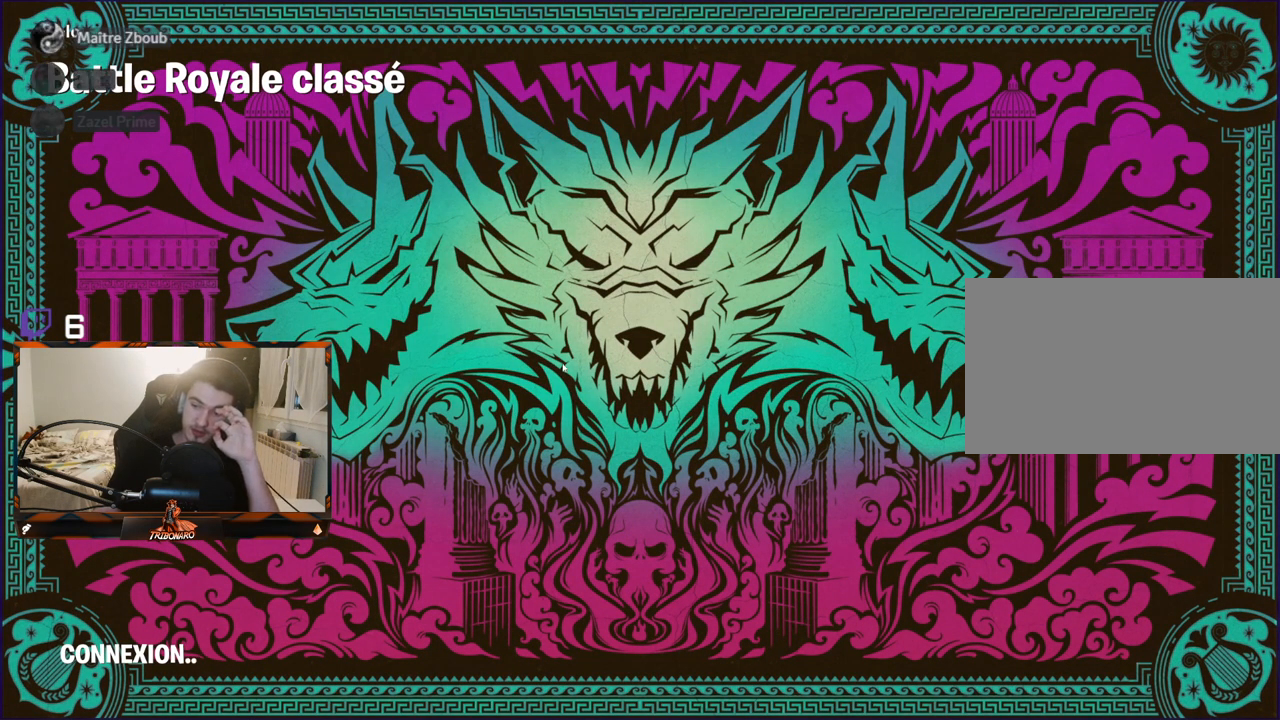
{"keys": [], "mouse": [], "mouse_move": "still", "events": []}
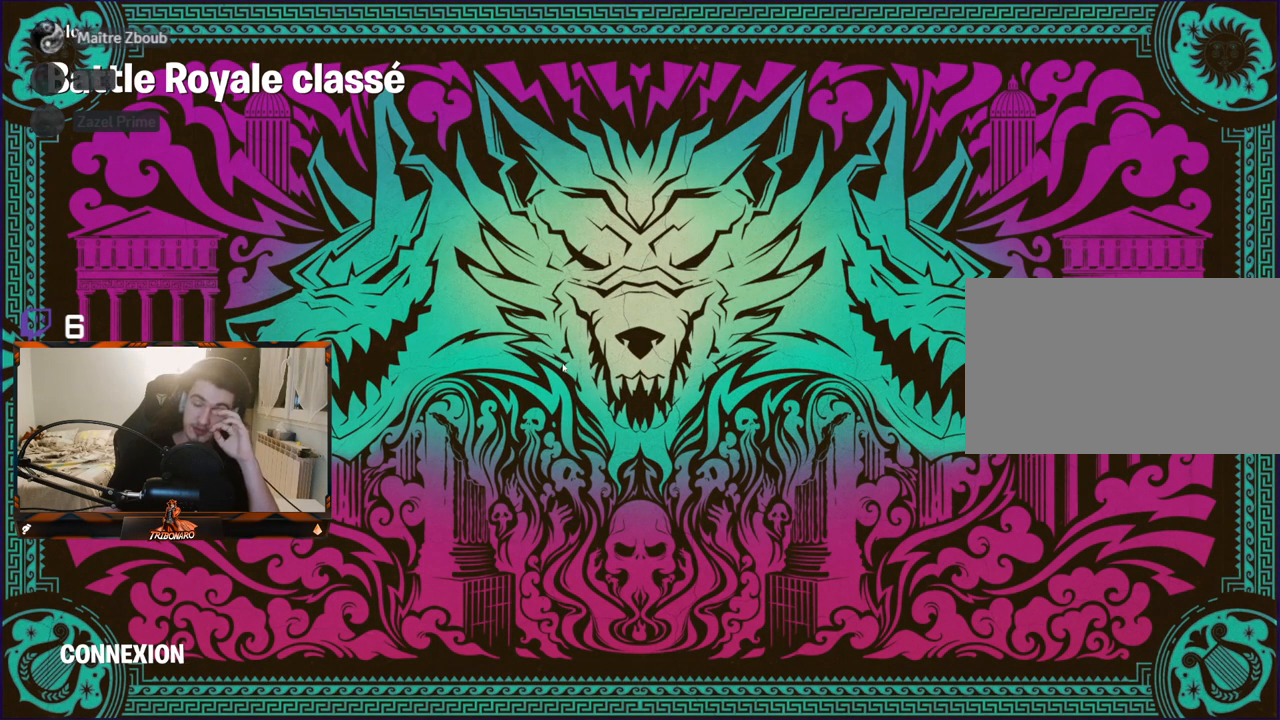
{"keys": [], "mouse": [], "mouse_move": "still", "events": []}
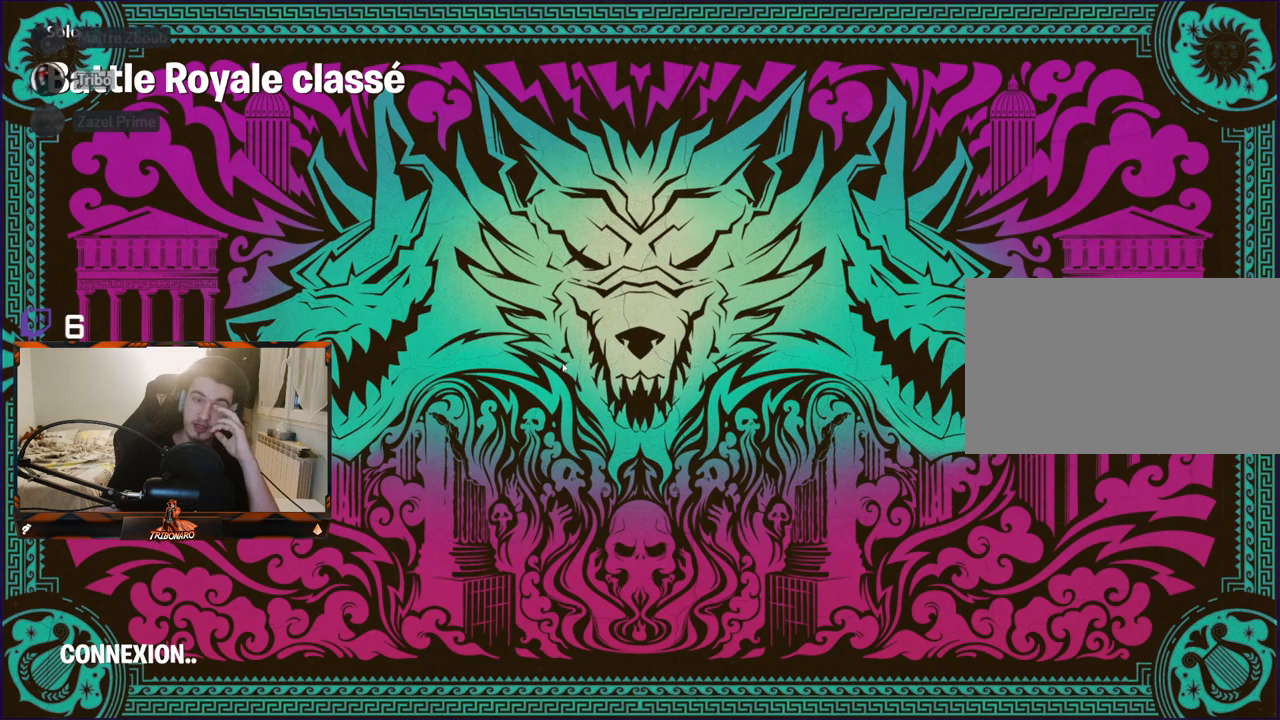
{"keys": [], "mouse": [], "mouse_move": "still", "events": []}
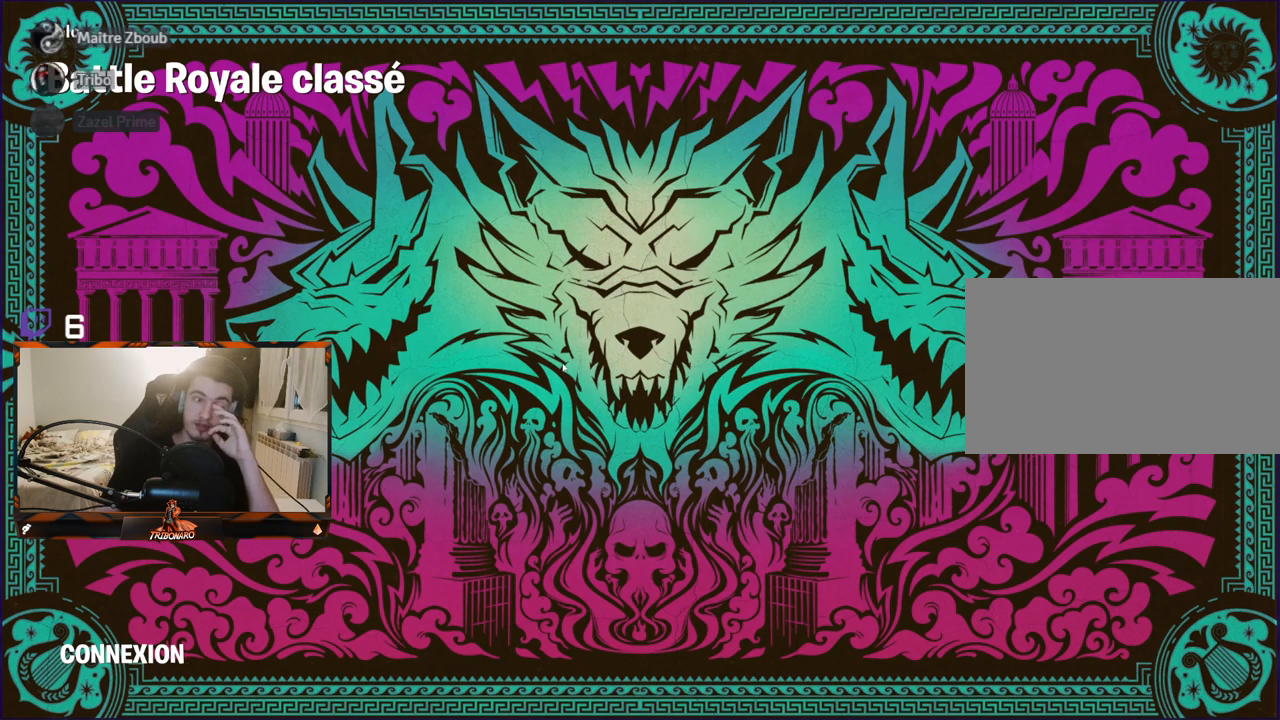
{"keys": [], "mouse": [], "mouse_move": "still", "events": [[183, "mouse_left", "down"], [267, "mouse_left", "up"]]}
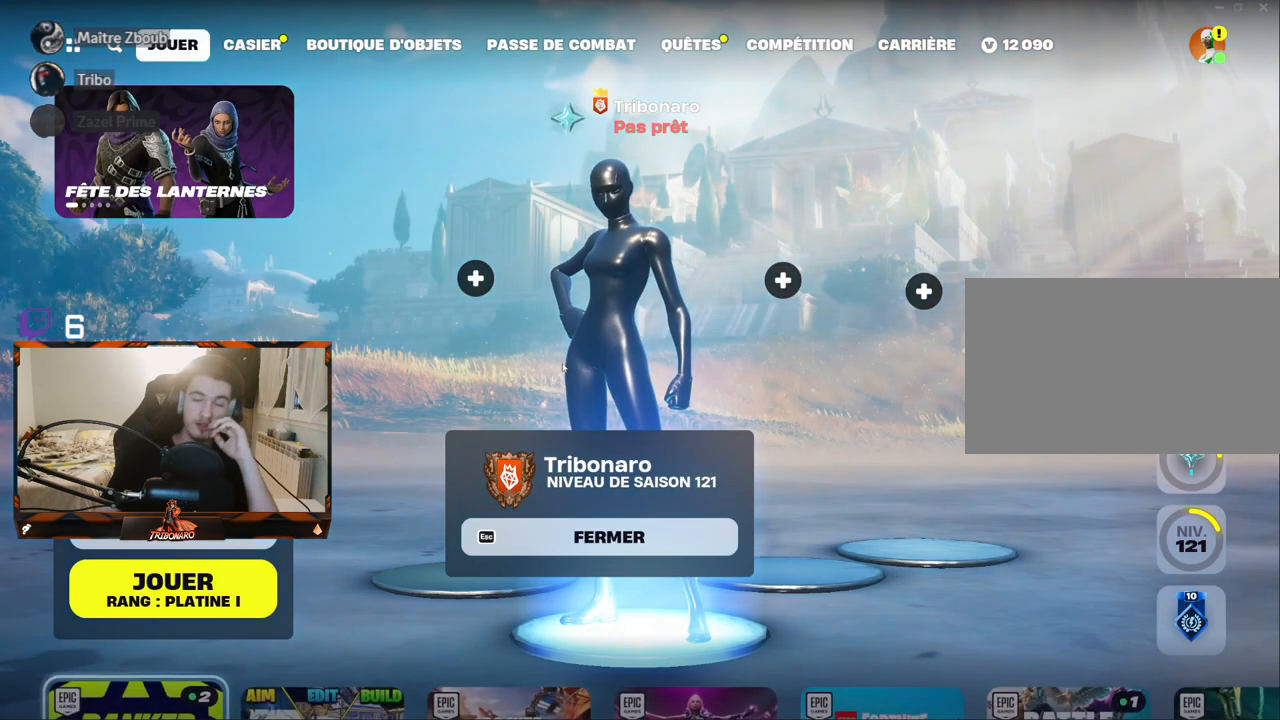
{"keys": [], "mouse": [], "mouse_move": "down-right", "events": []}
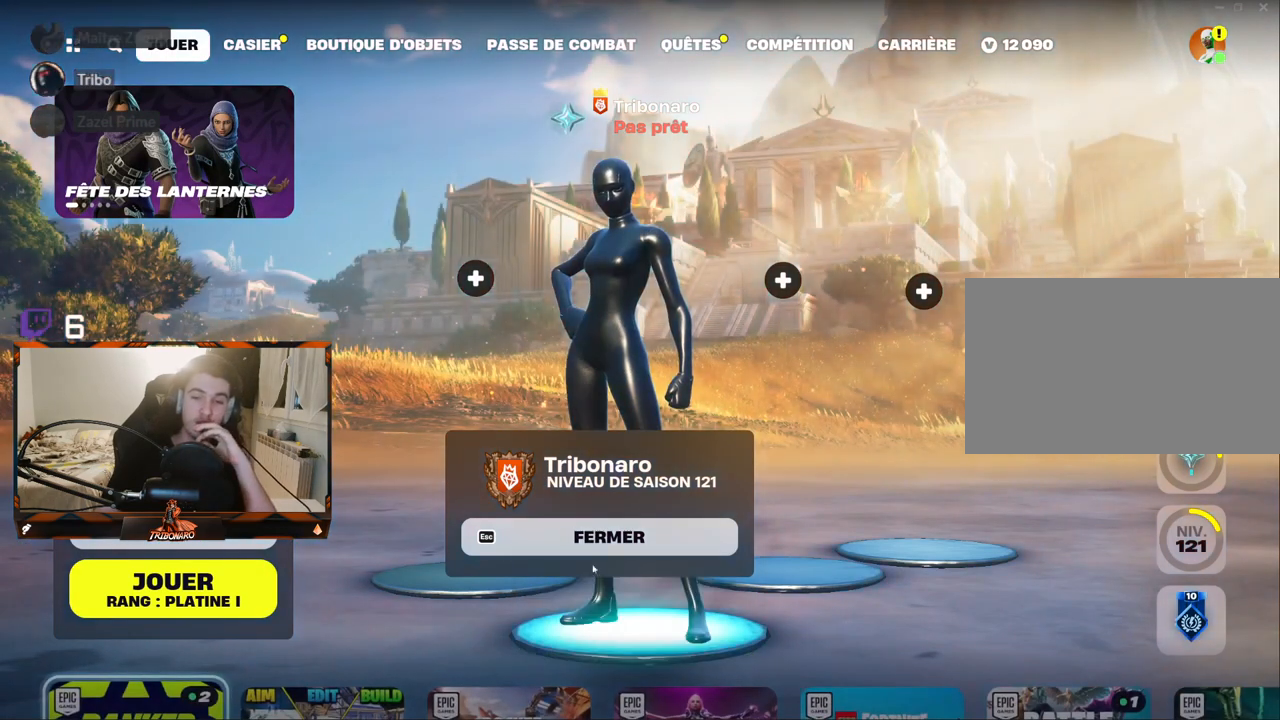
{"keys": [], "mouse": ["left"], "mouse_move": "still", "events": [[500, "mouse_left", "down"]]}
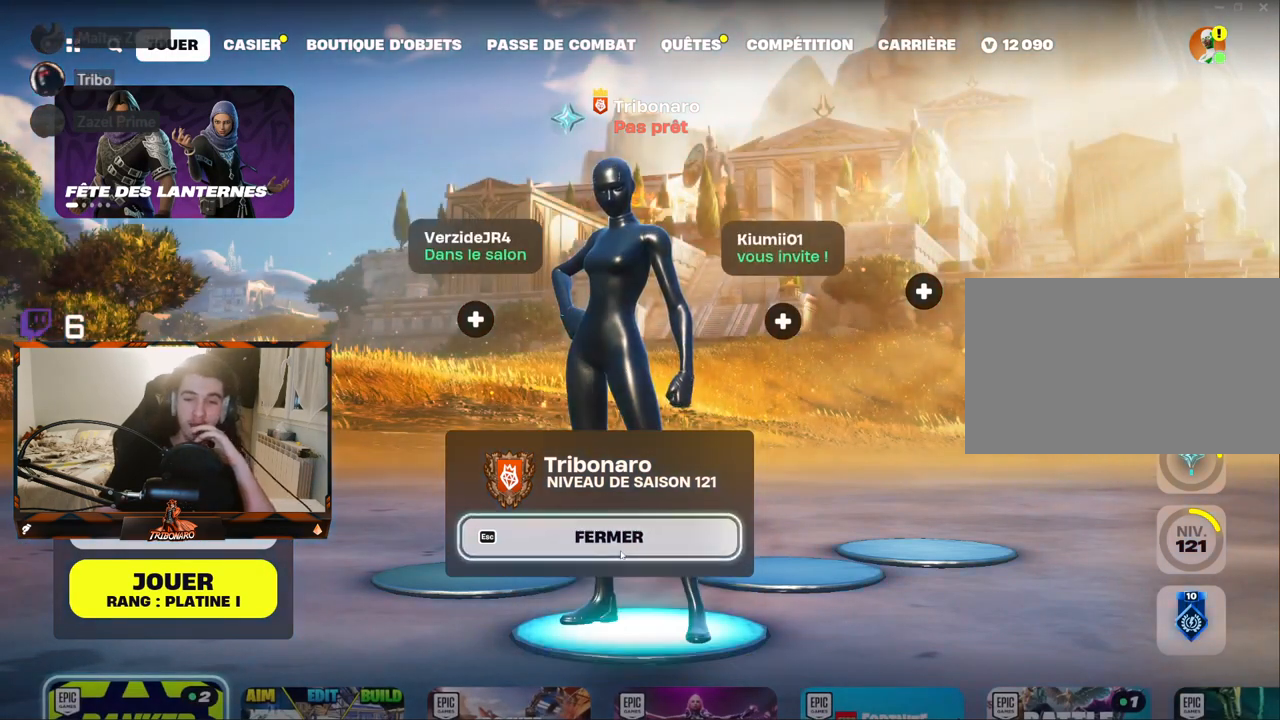
{"keys": [], "mouse": [], "mouse_move": "left", "events": [[33, "mouse_left", "up"]]}
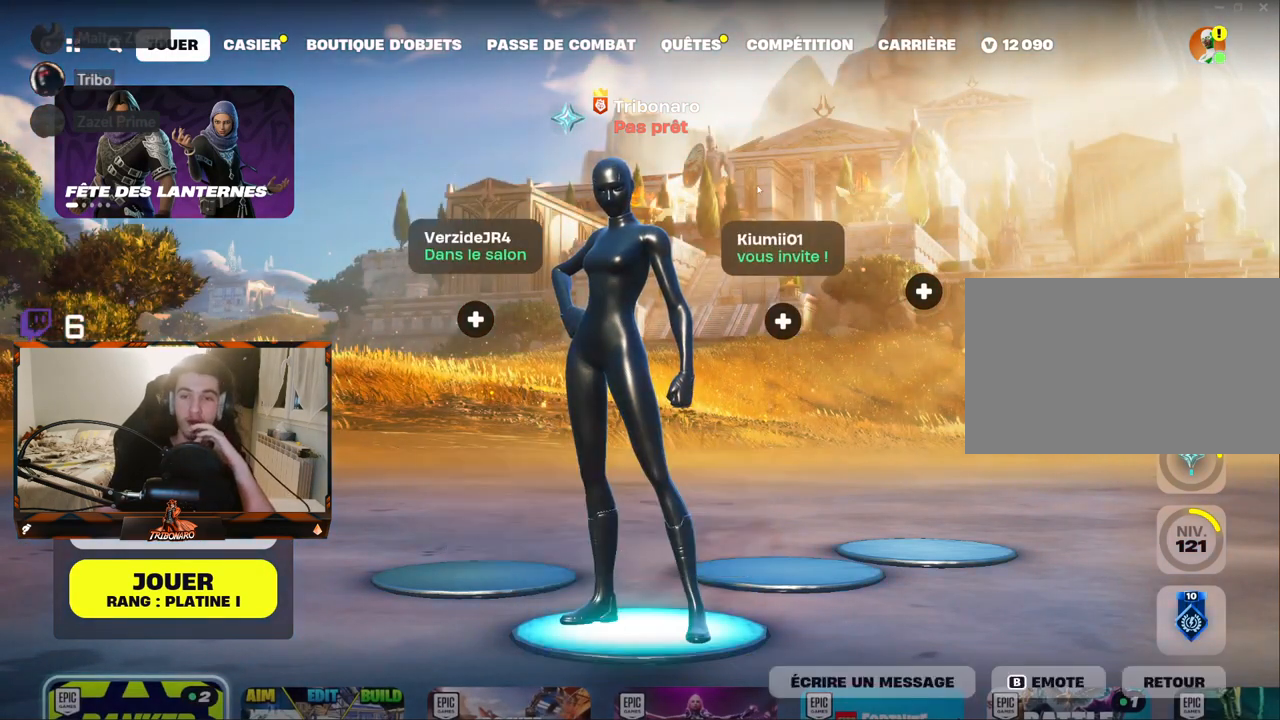
{"keys": [], "mouse": [], "mouse_move": "still", "events": [[283, "mouse_left", "down"], [383, "mouse_left", "up"]]}
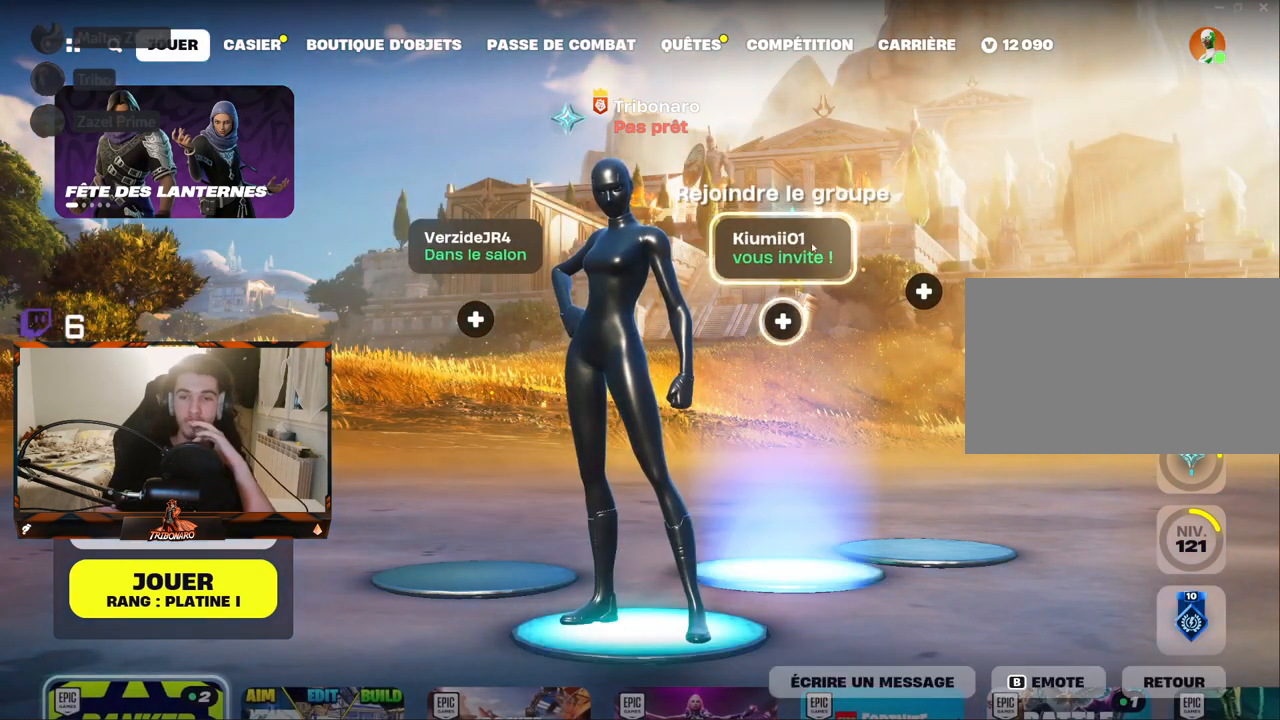
{"keys": [], "mouse": [], "mouse_move": "up", "events": []}
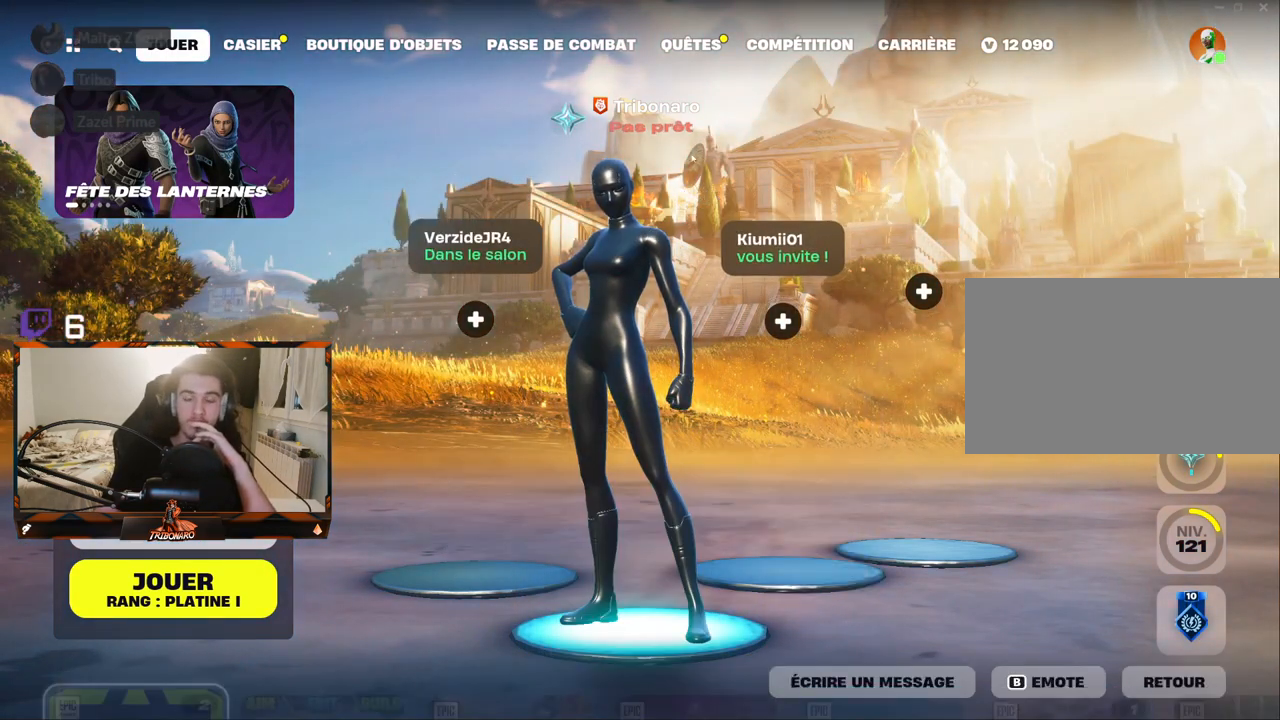
{"keys": [], "mouse": [], "mouse_move": "still", "events": []}
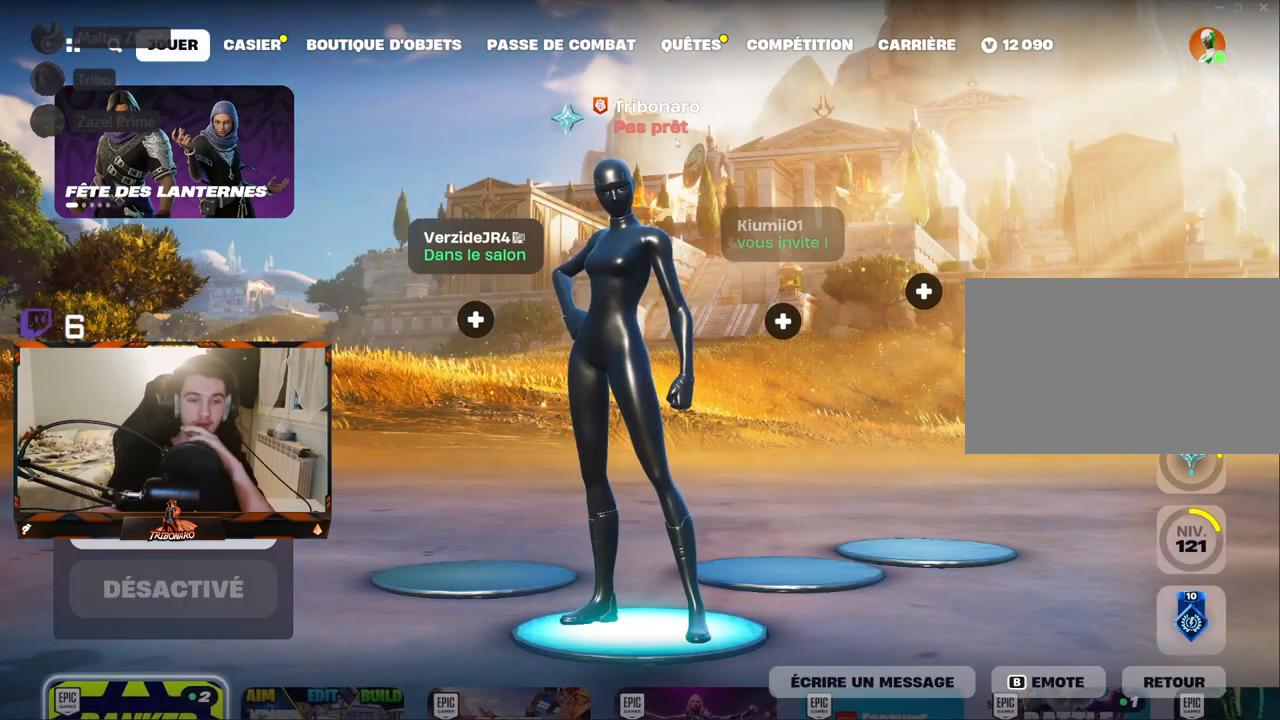
{"keys": [], "mouse": [], "mouse_move": "still", "events": []}
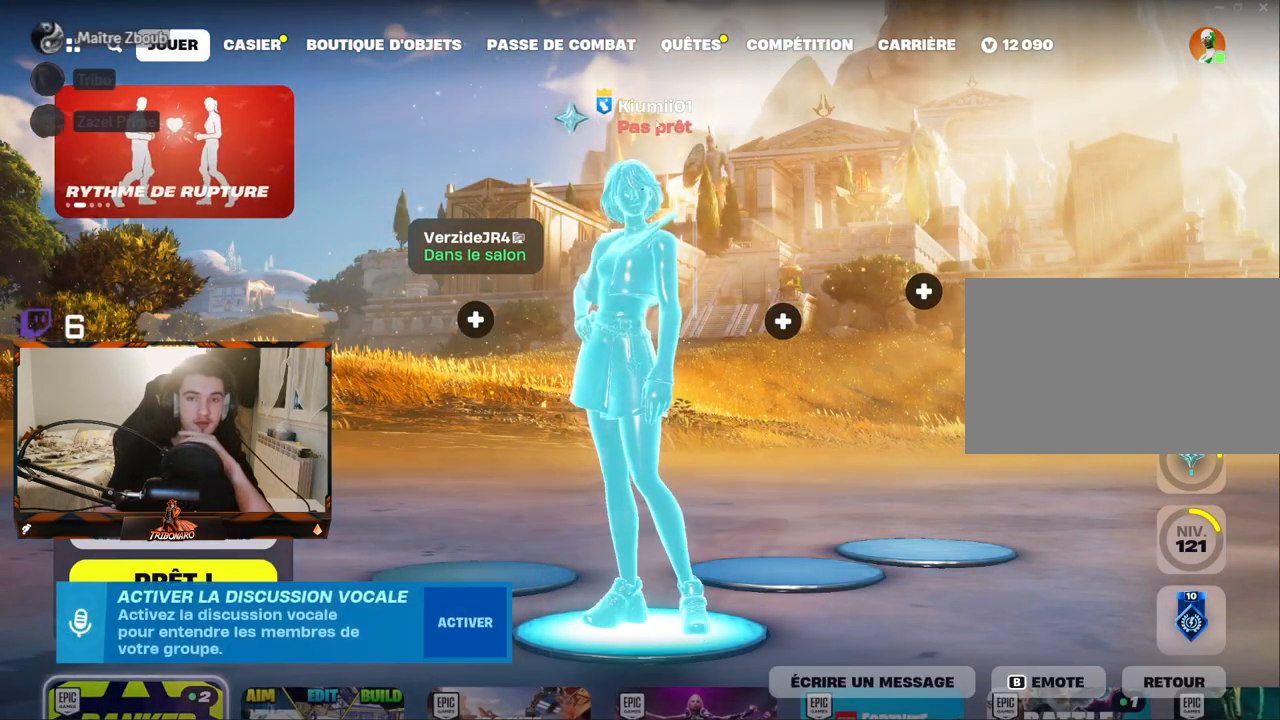
{"keys": [], "mouse": [], "mouse_move": "still", "events": []}
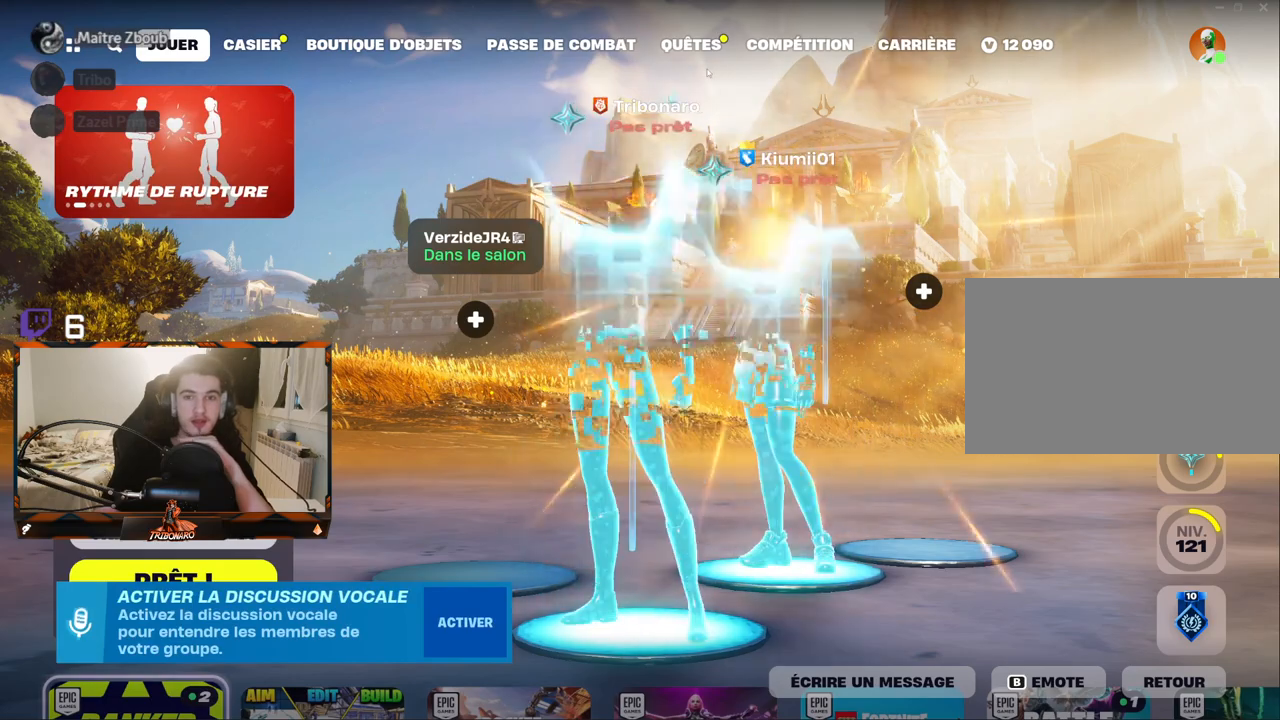
{"keys": [], "mouse": [], "mouse_move": "right", "events": []}
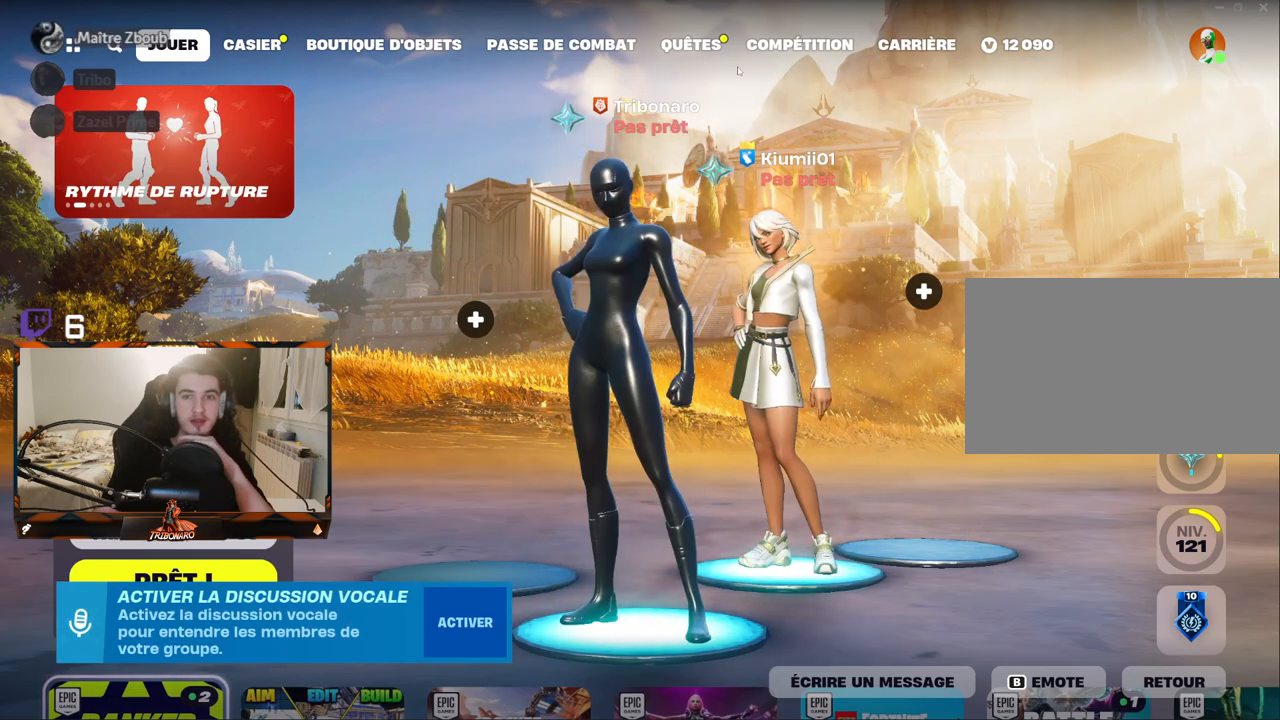
{"keys": [], "mouse": [], "mouse_move": "still", "events": []}
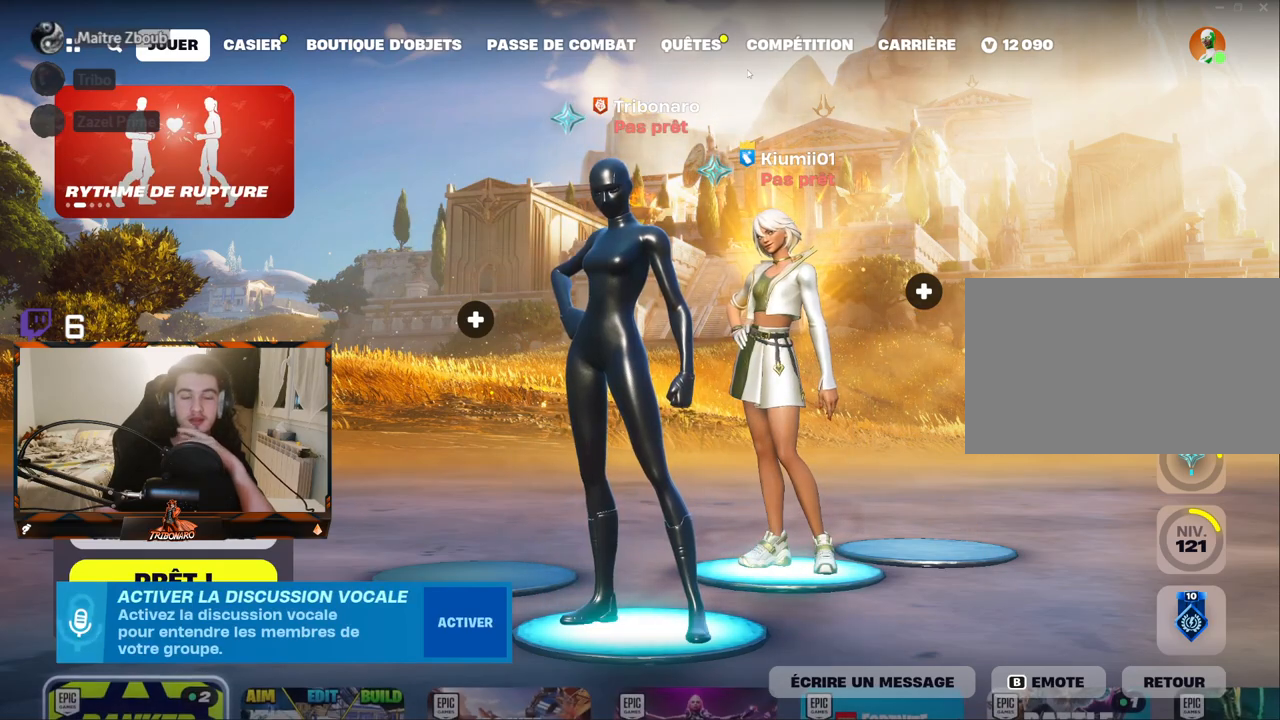
{"keys": [], "mouse": [], "mouse_move": "up-right", "events": []}
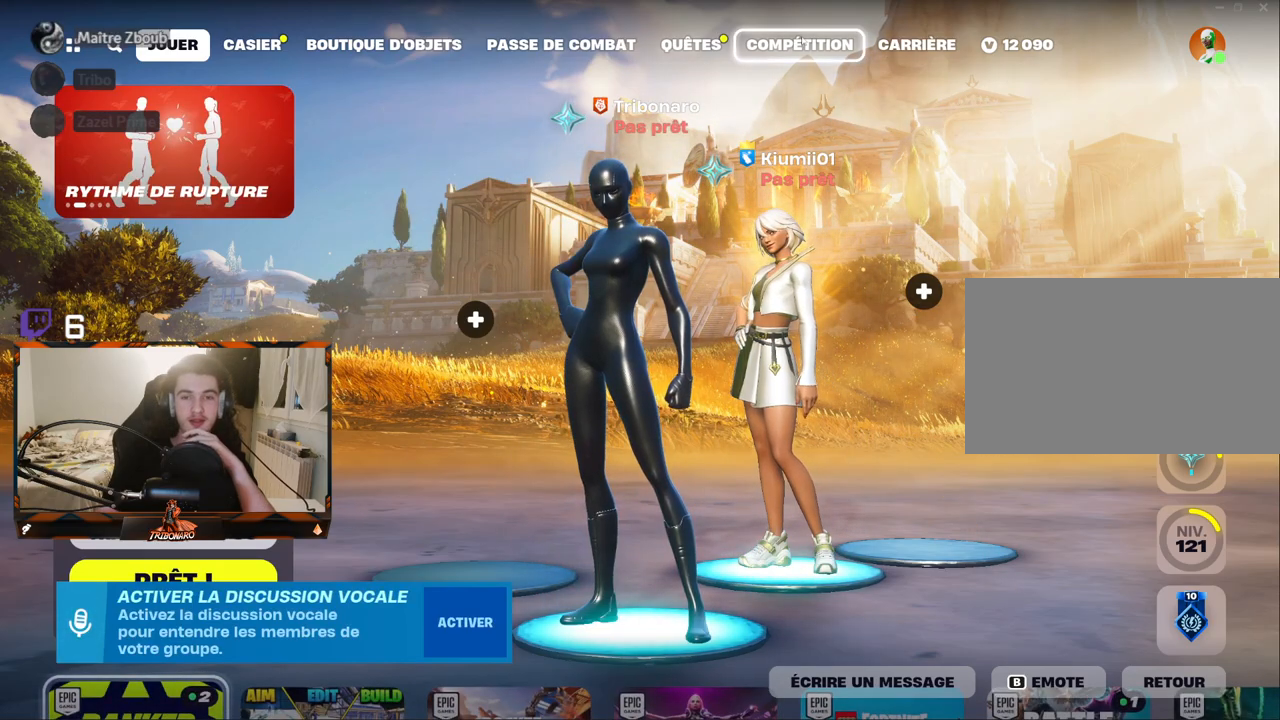
{"keys": [], "mouse": [], "mouse_move": "left", "events": [[33, "mouse_left", "down"], [183, "mouse_left", "up"]]}
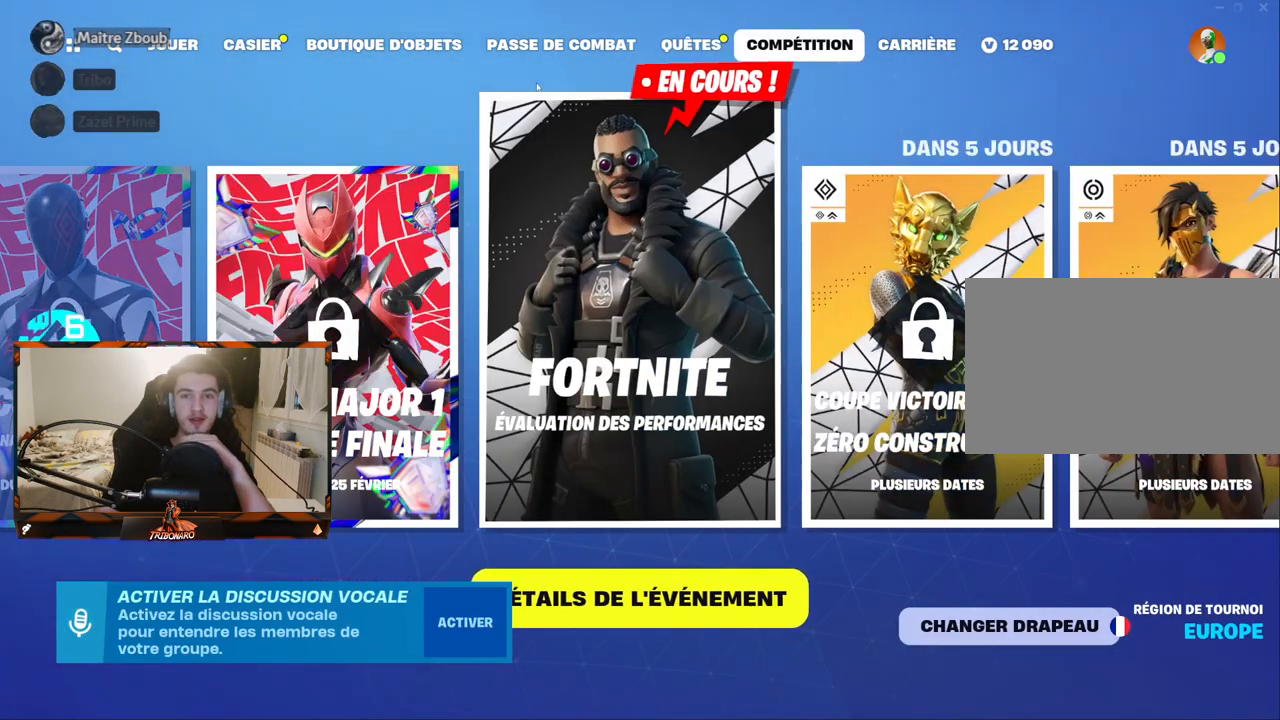
{"keys": [], "mouse": [], "mouse_move": "down-right", "events": []}